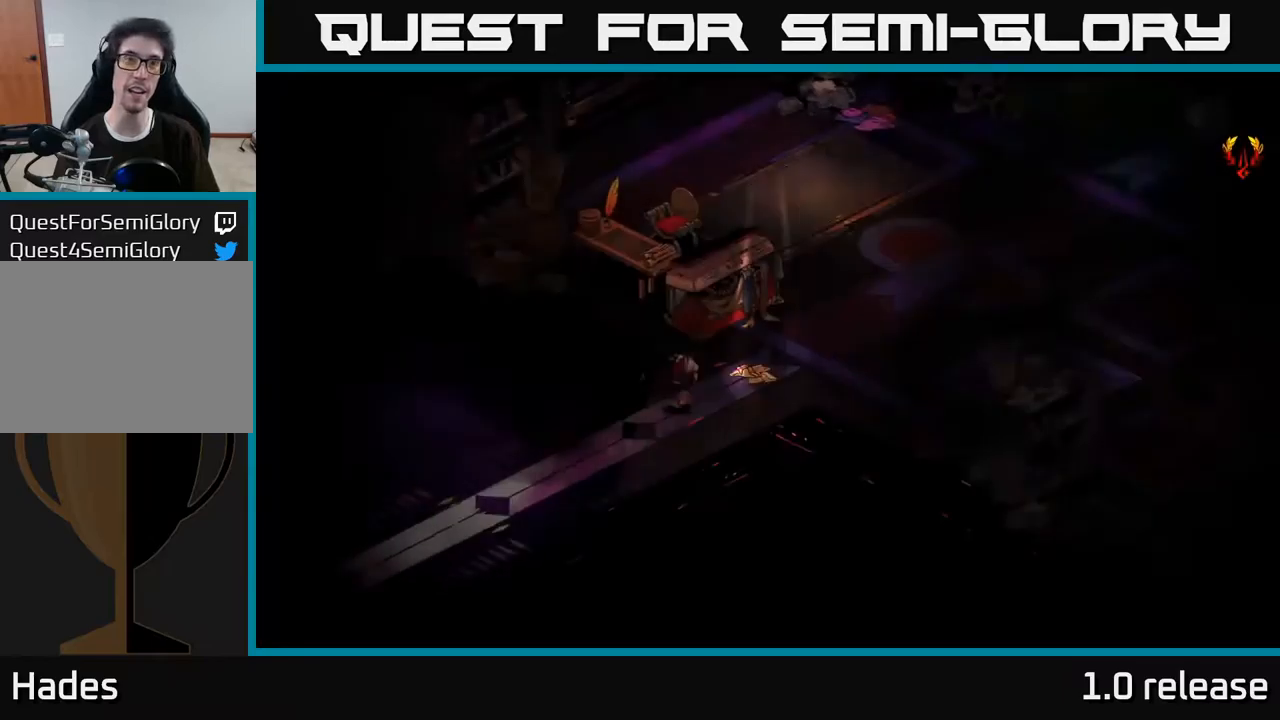
Gameplay with a controller (Xbox layout); each line is a JSON object with the inputs held at the frame after it. "events" lists button and stick changes between this image and that frame as [ms after this image, input, new state], when the widget could be followed in between.
{"buttons": [], "left_stick": "up", "right_stick": "center", "events": [[400, "left_stick", "up"]]}
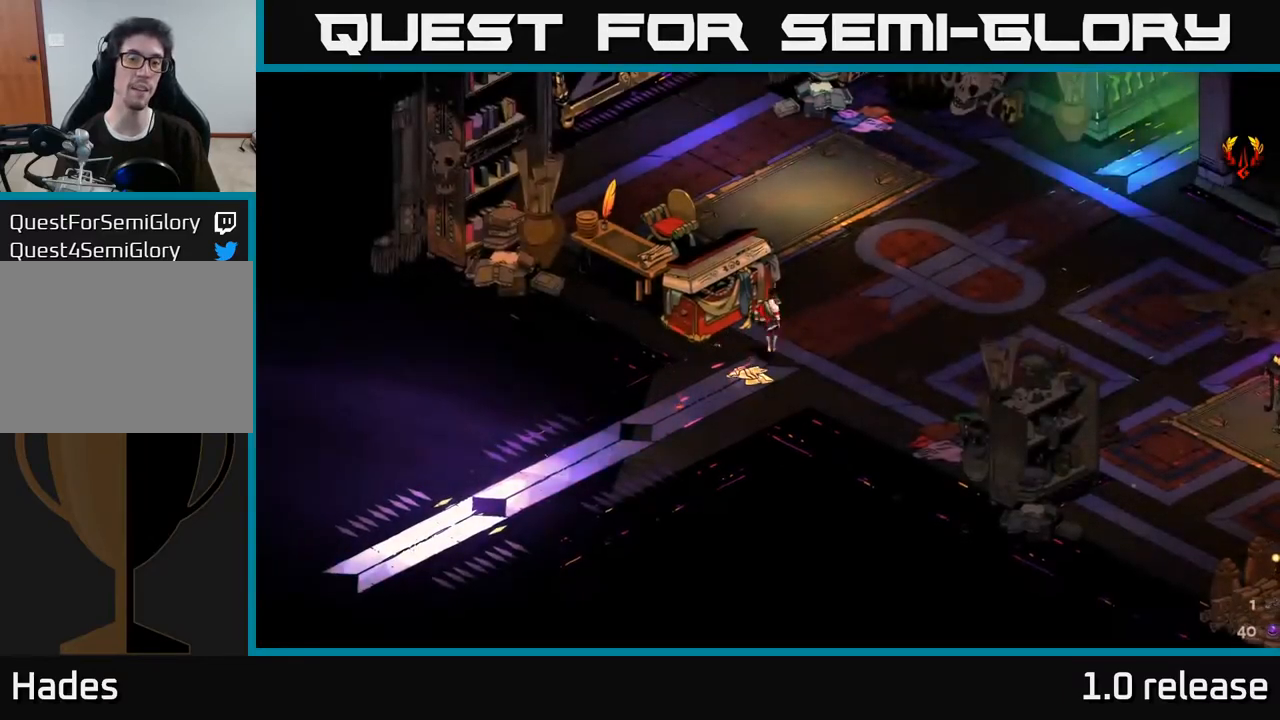
{"buttons": ["A"], "left_stick": "up-left", "right_stick": "center", "events": [[250, "left_stick", "up-left"], [450, "A", "down"]]}
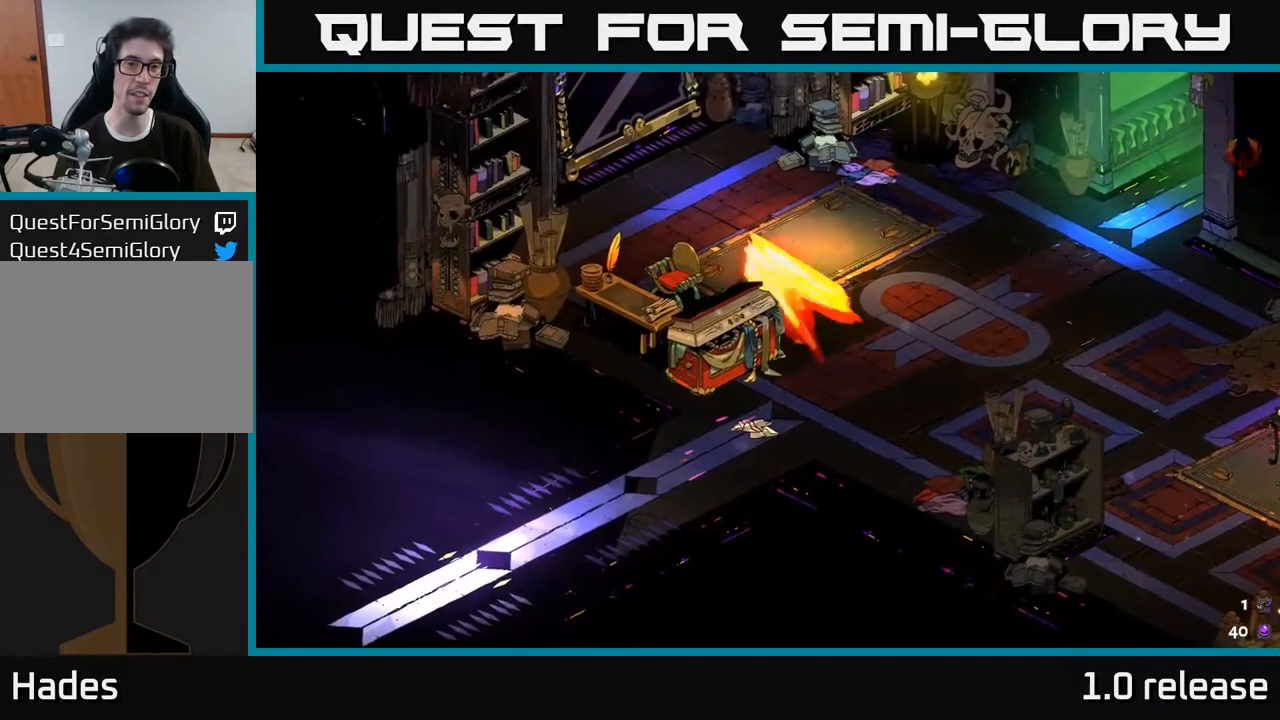
{"buttons": [], "left_stick": "center", "right_stick": "center", "events": [[150, "A", "up"], [350, "R2", "down"], [350, "left_stick", "center"], [467, "R2", "up"]]}
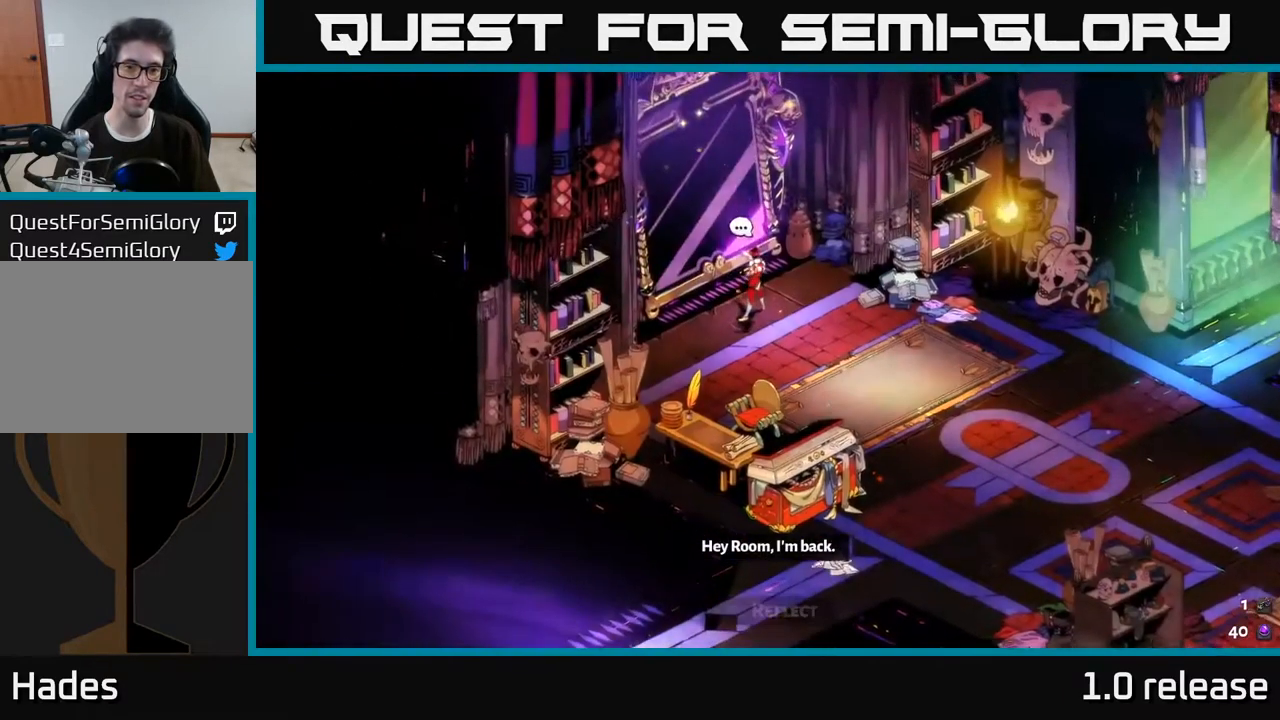
{"buttons": [], "left_stick": "center", "right_stick": "center", "events": []}
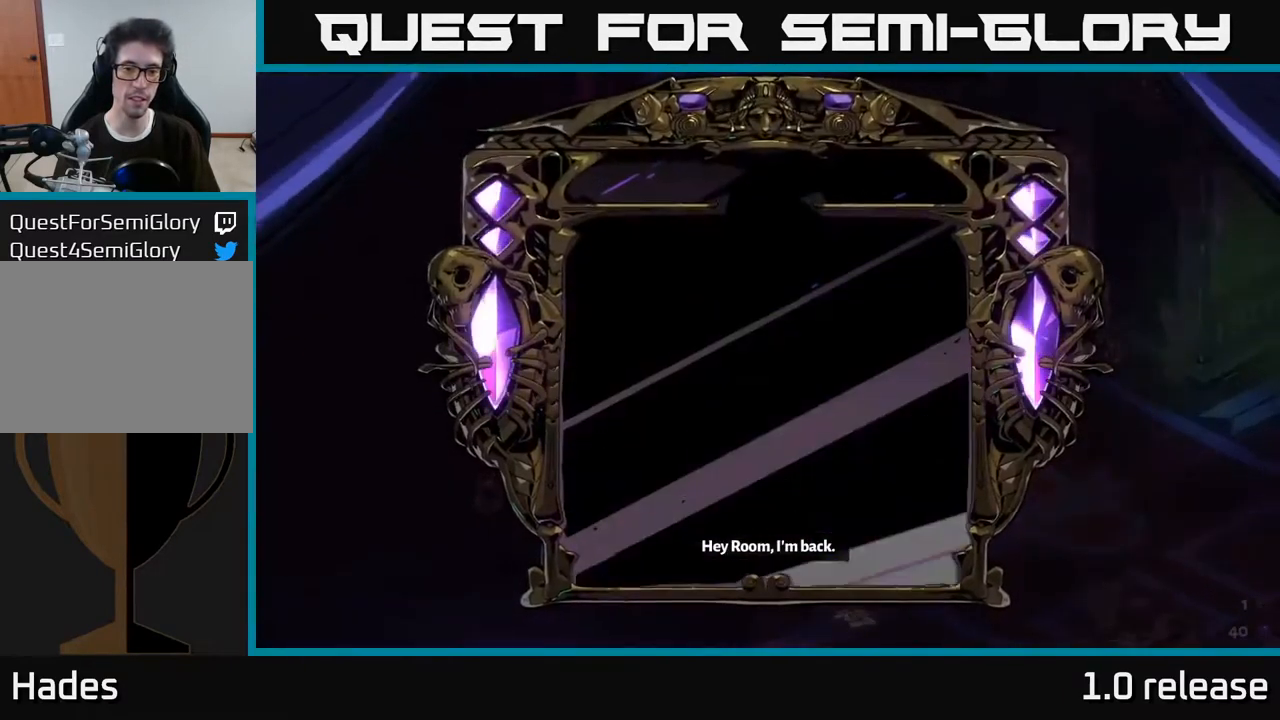
{"buttons": [], "left_stick": "center", "right_stick": "center", "events": []}
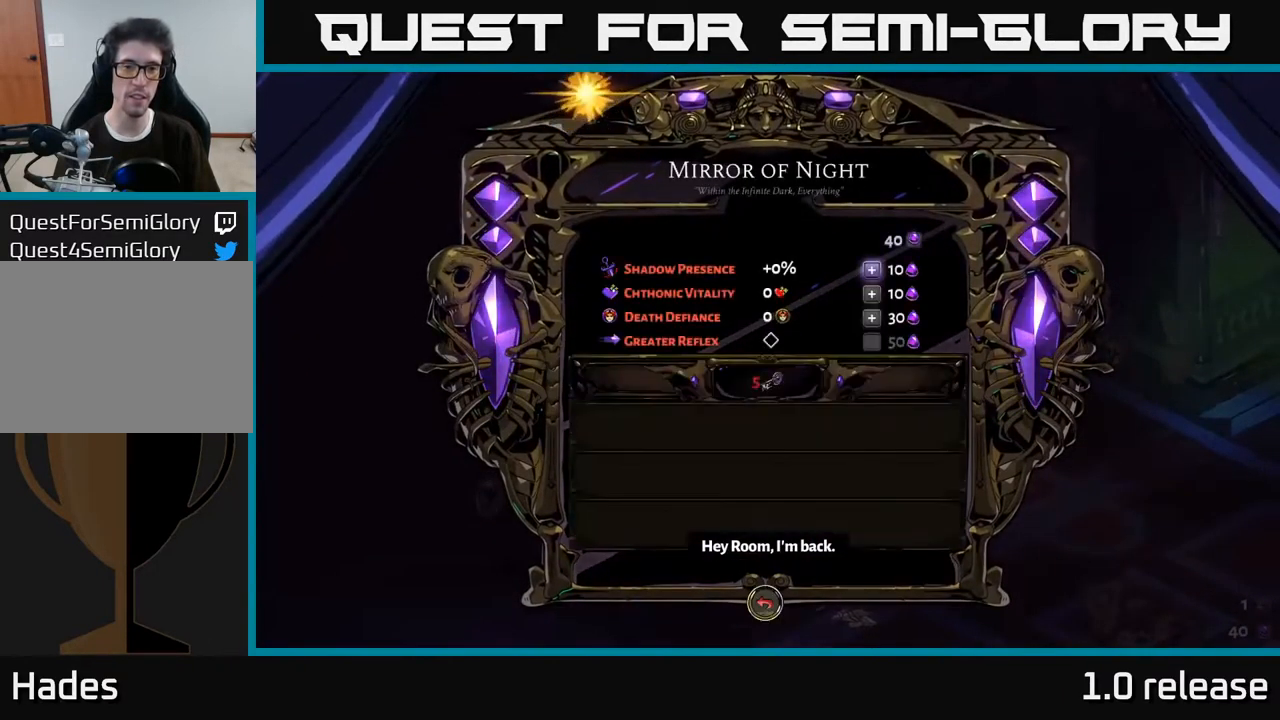
{"buttons": [], "left_stick": "center", "right_stick": "center", "events": []}
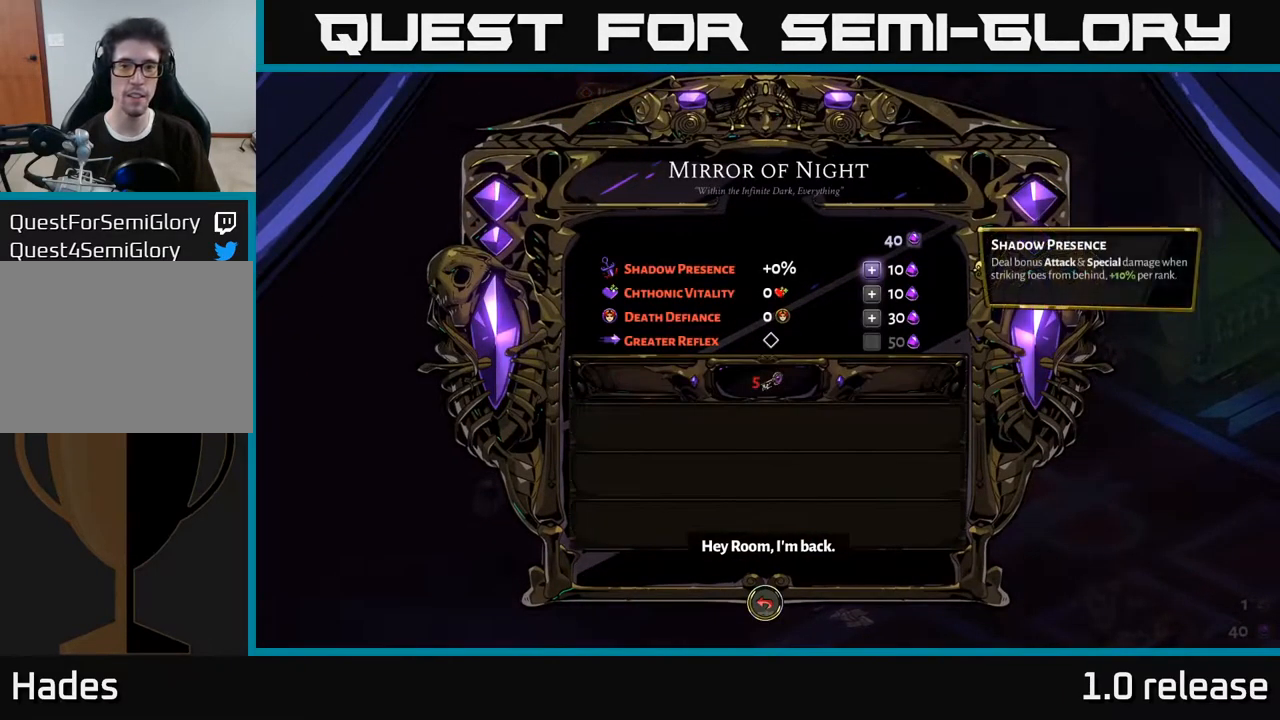
{"buttons": [], "left_stick": "down", "right_stick": "center", "events": [[334, "left_stick", "down"]]}
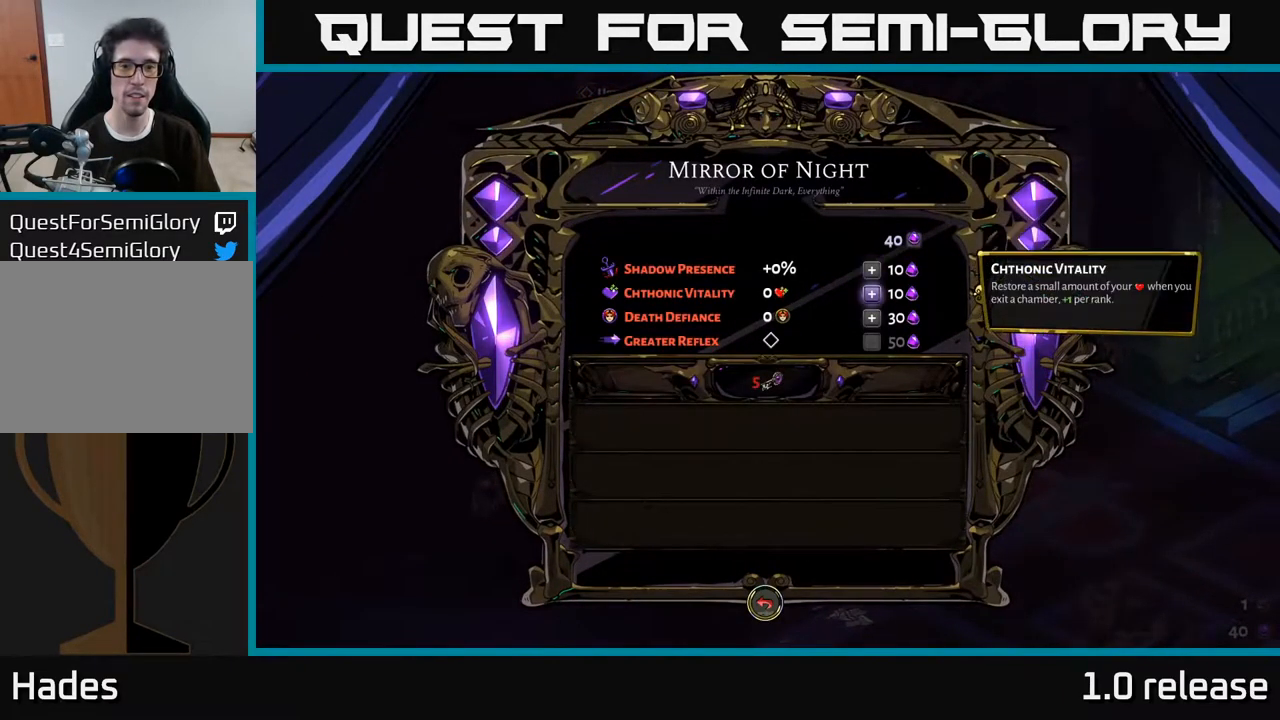
{"buttons": [], "left_stick": "down", "right_stick": "center", "events": [[117, "left_stick", "center"], [384, "left_stick", "down"]]}
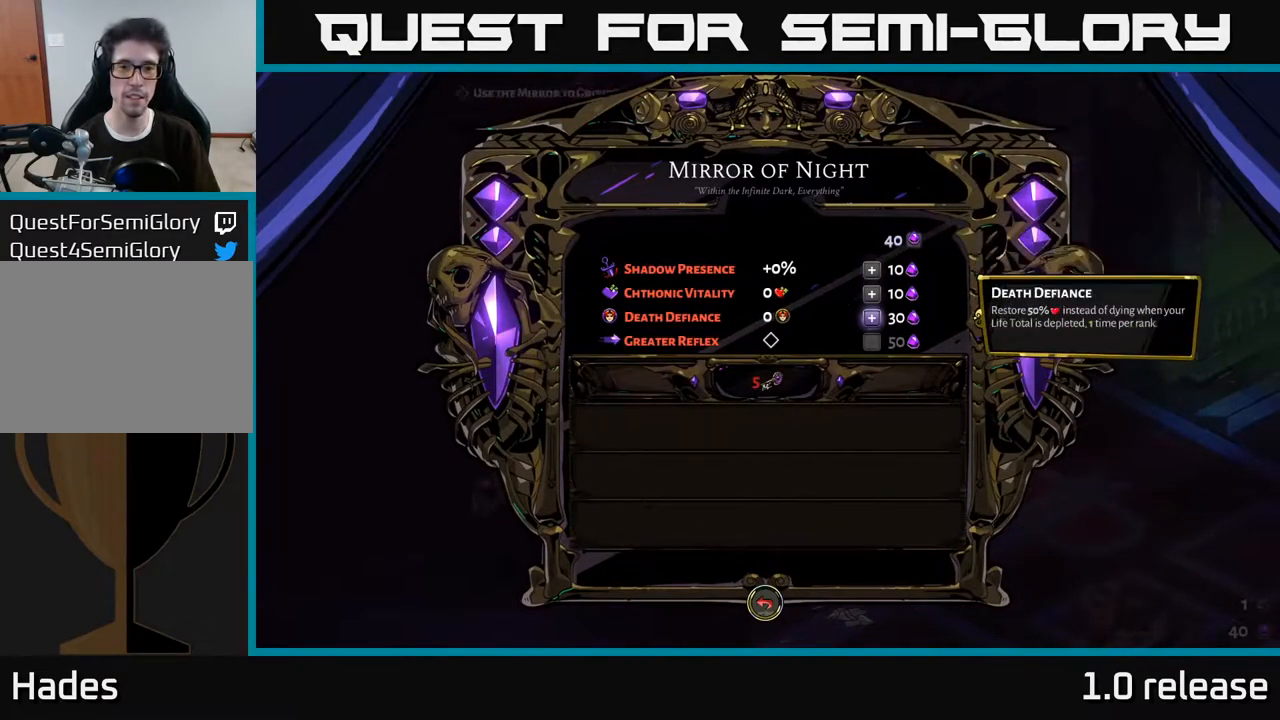
{"buttons": [], "left_stick": "down", "right_stick": "center", "events": [[117, "left_stick", "center"], [400, "left_stick", "down"]]}
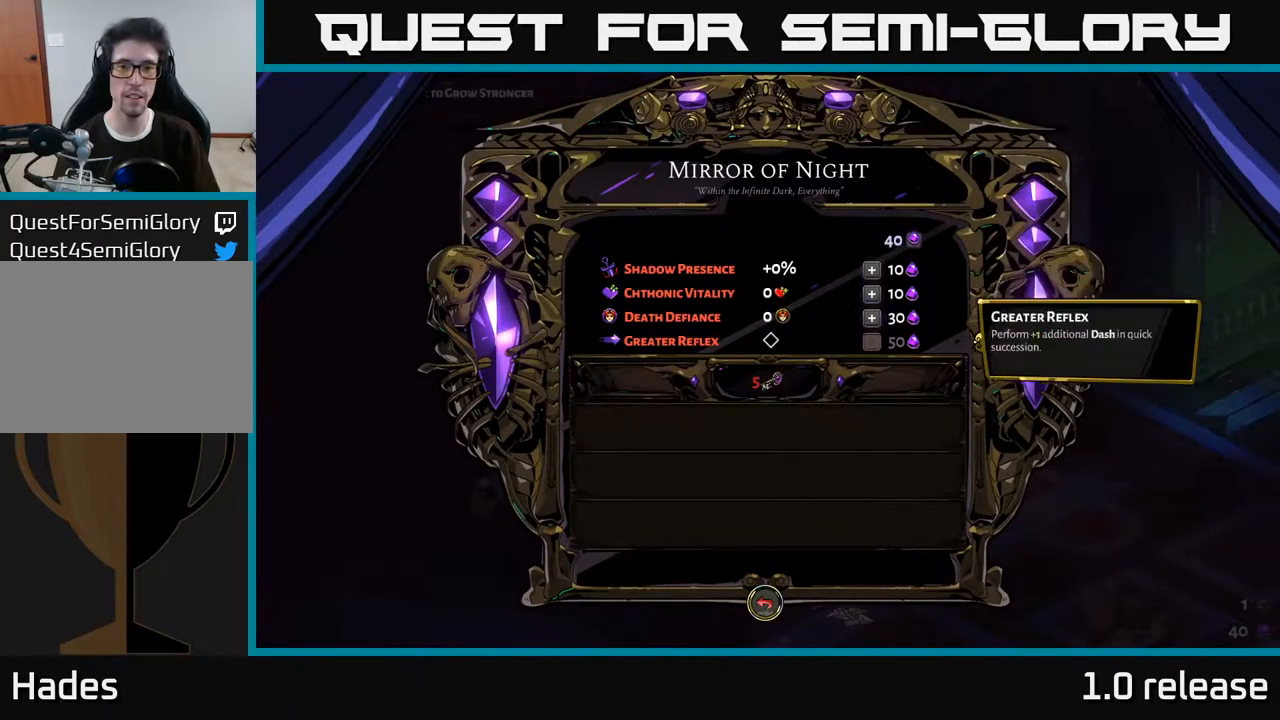
{"buttons": [], "left_stick": "center", "right_stick": "center", "events": [[166, "left_stick", "center"]]}
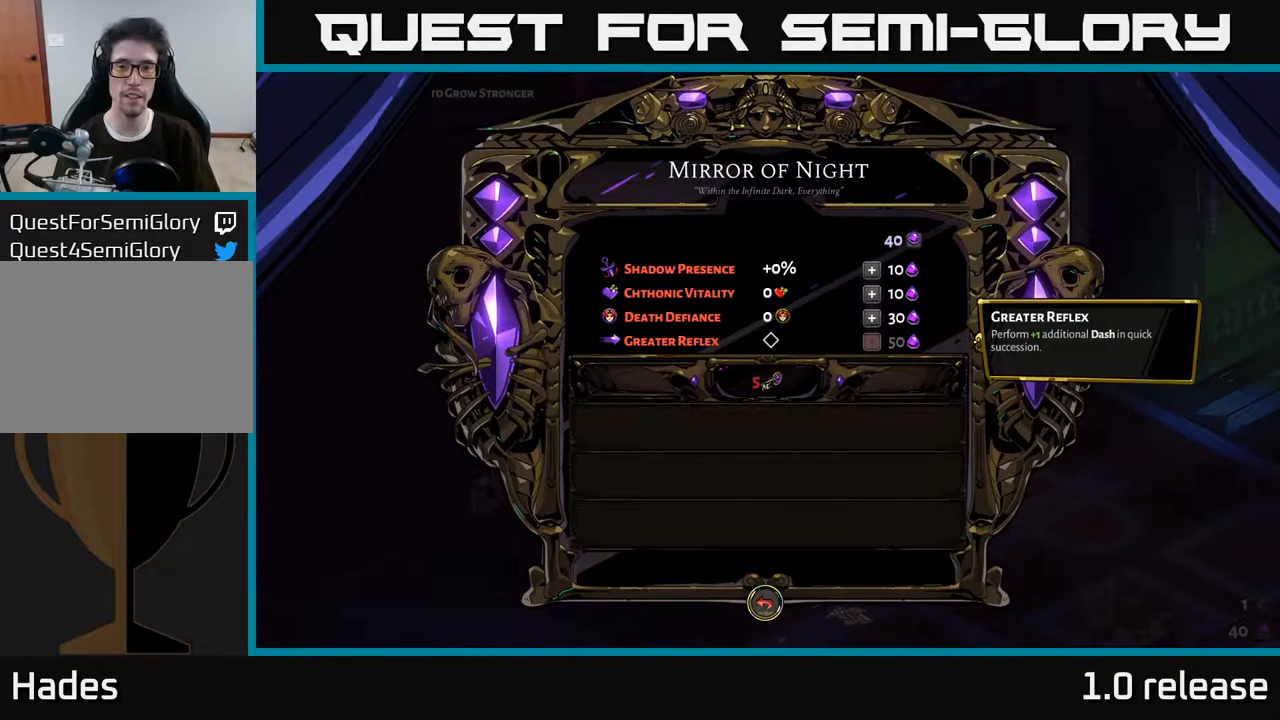
{"buttons": [], "left_stick": "center", "right_stick": "center", "events": []}
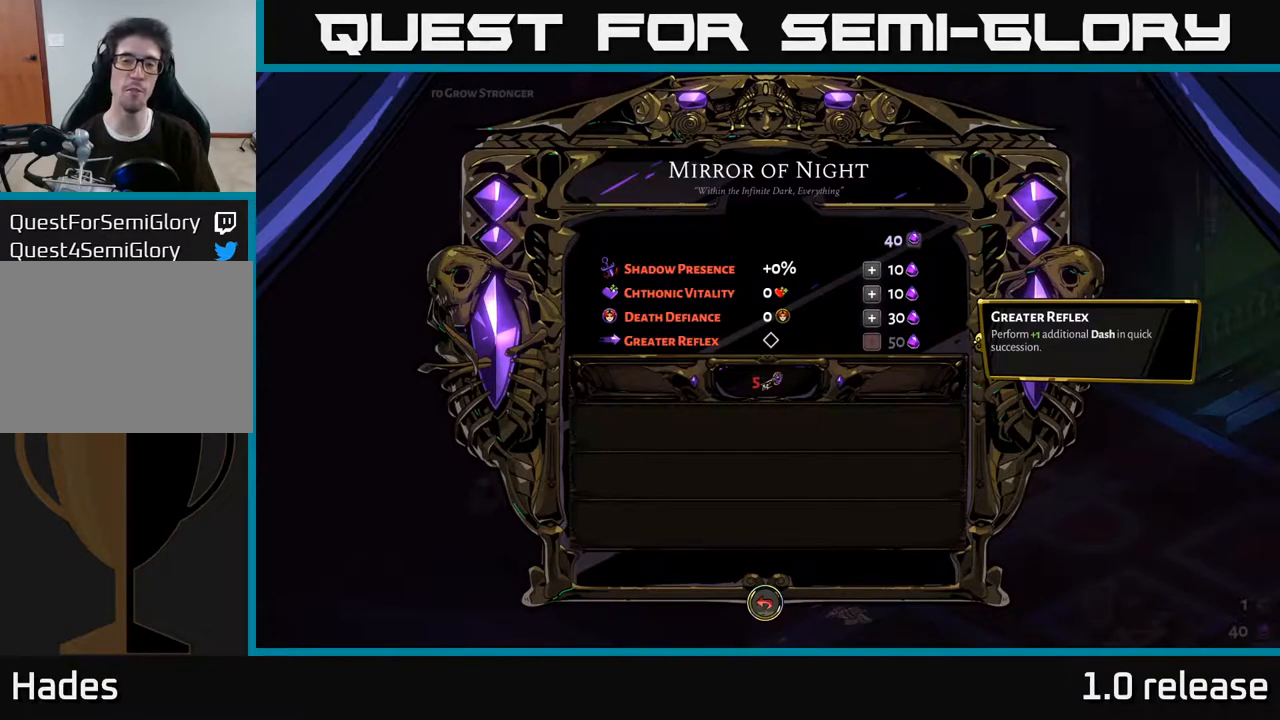
{"buttons": [], "left_stick": "center", "right_stick": "center", "events": []}
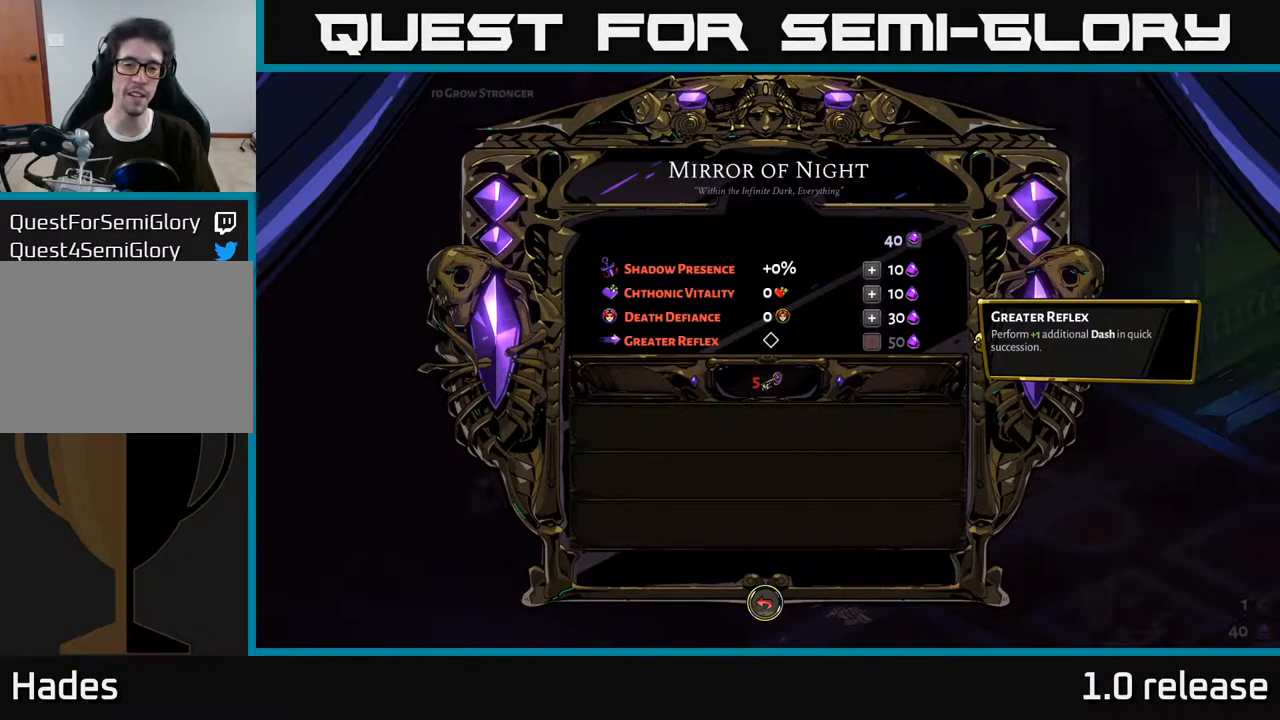
{"buttons": [], "left_stick": "left", "right_stick": "center", "events": [[267, "left_stick", "left"]]}
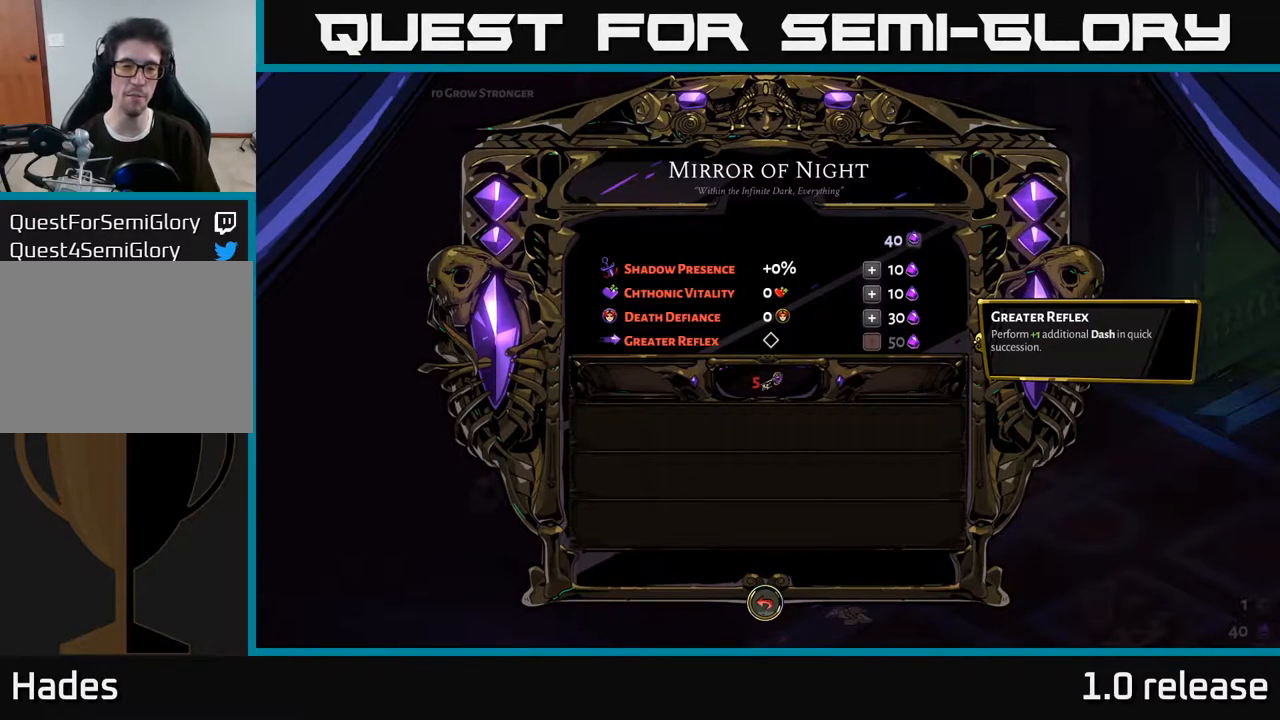
{"buttons": [], "left_stick": "center", "right_stick": "center", "events": [[34, "left_stick", "center"], [184, "left_stick", "right"], [417, "left_stick", "center"]]}
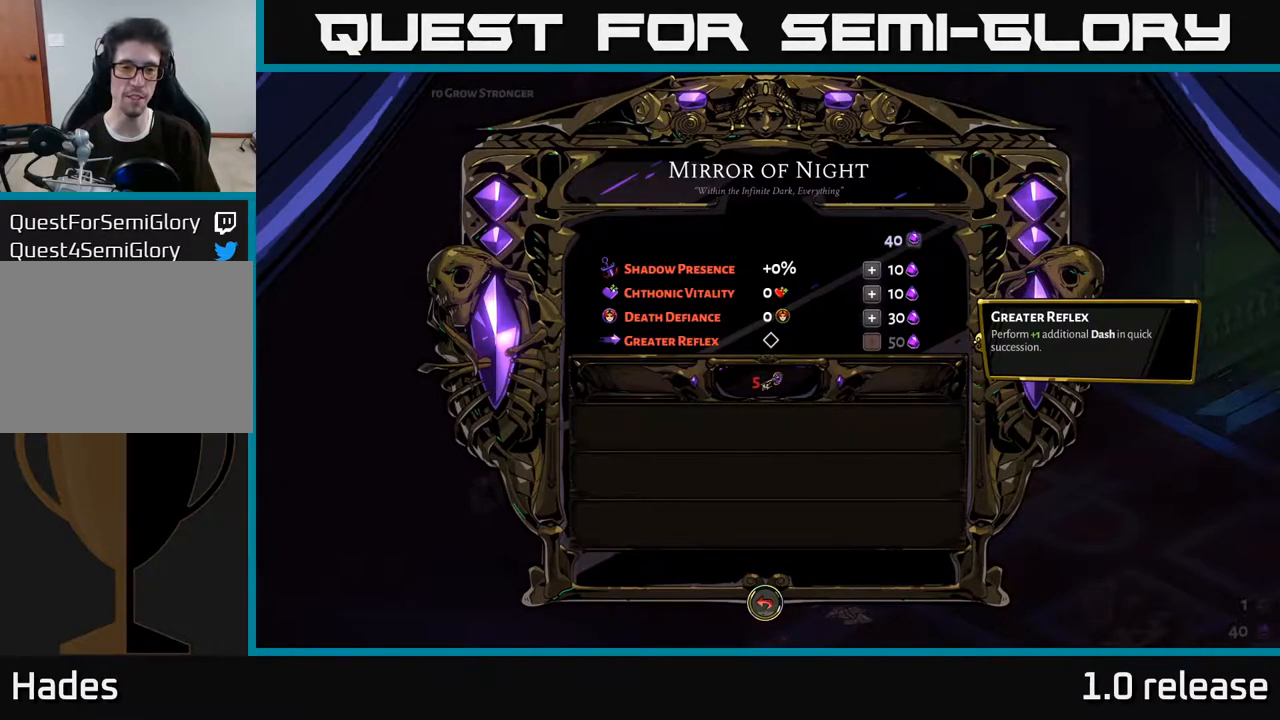
{"buttons": [], "left_stick": "center", "right_stick": "center", "events": [[67, "left_stick", "up-left"], [284, "left_stick", "center"]]}
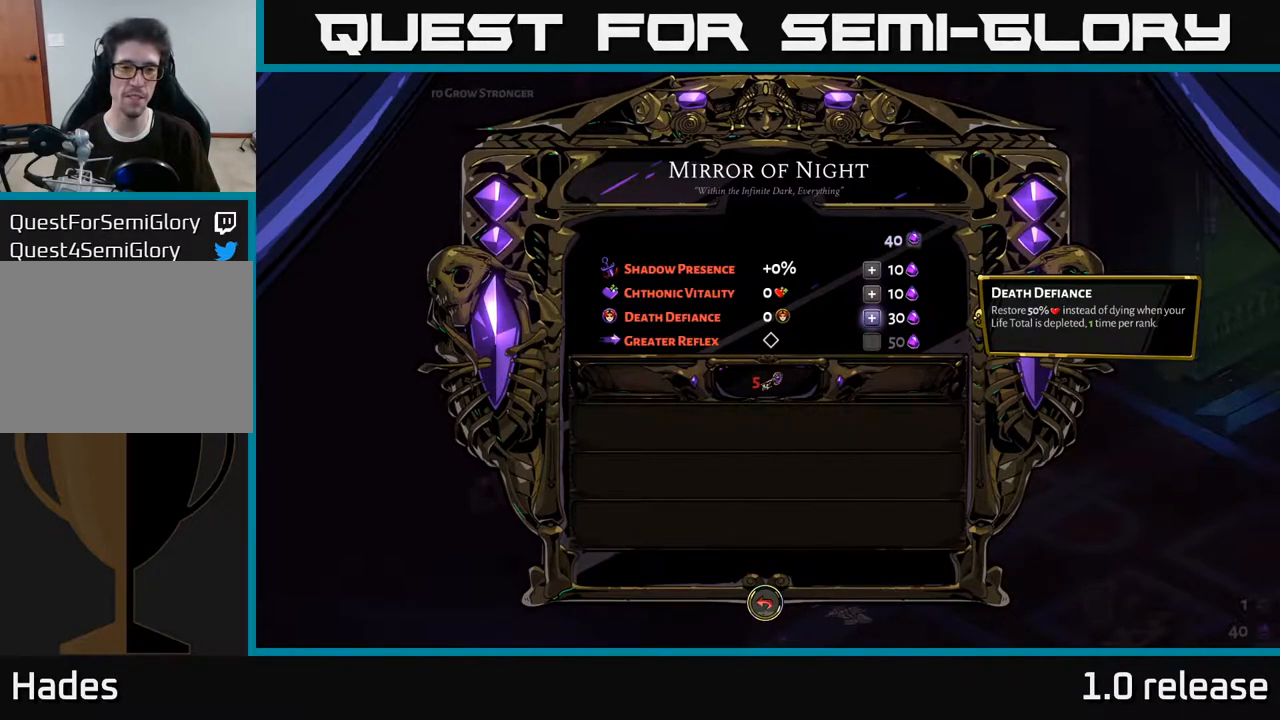
{"buttons": [], "left_stick": "center", "right_stick": "center", "events": [[50, "left_stick", "up"], [300, "left_stick", "center"]]}
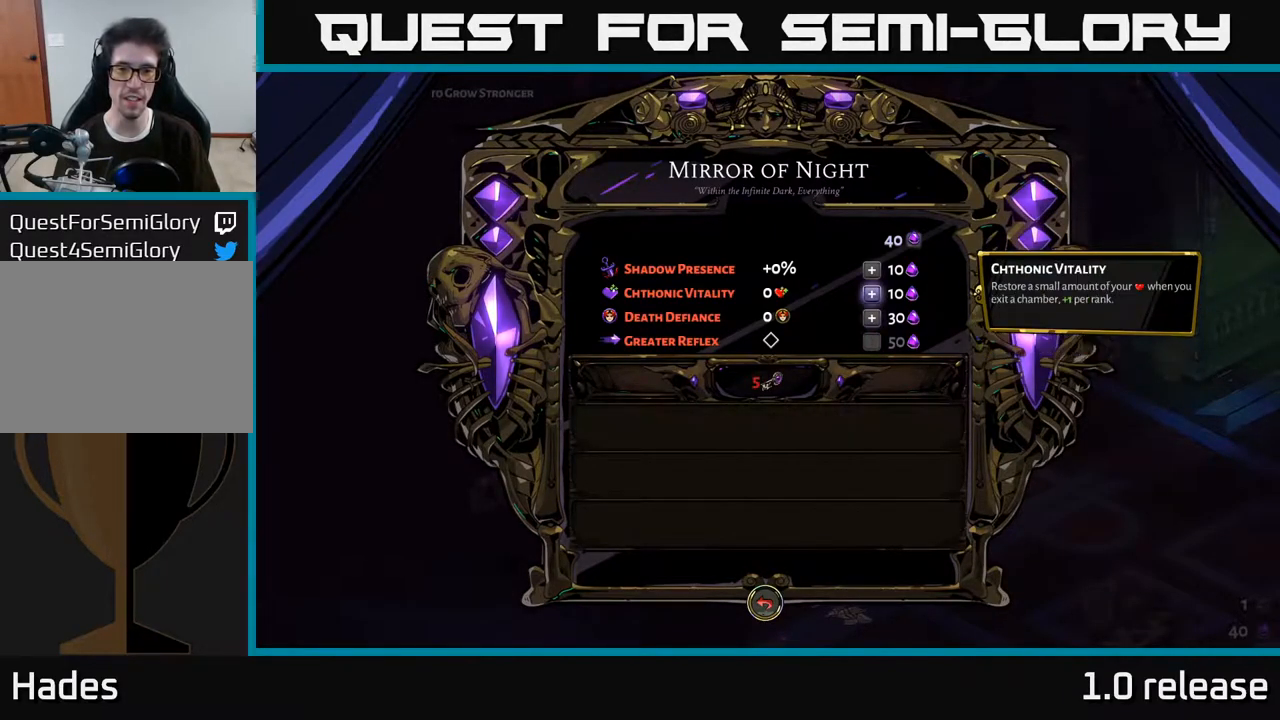
{"buttons": [], "left_stick": "down", "right_stick": "center", "events": [[267, "left_stick", "down"]]}
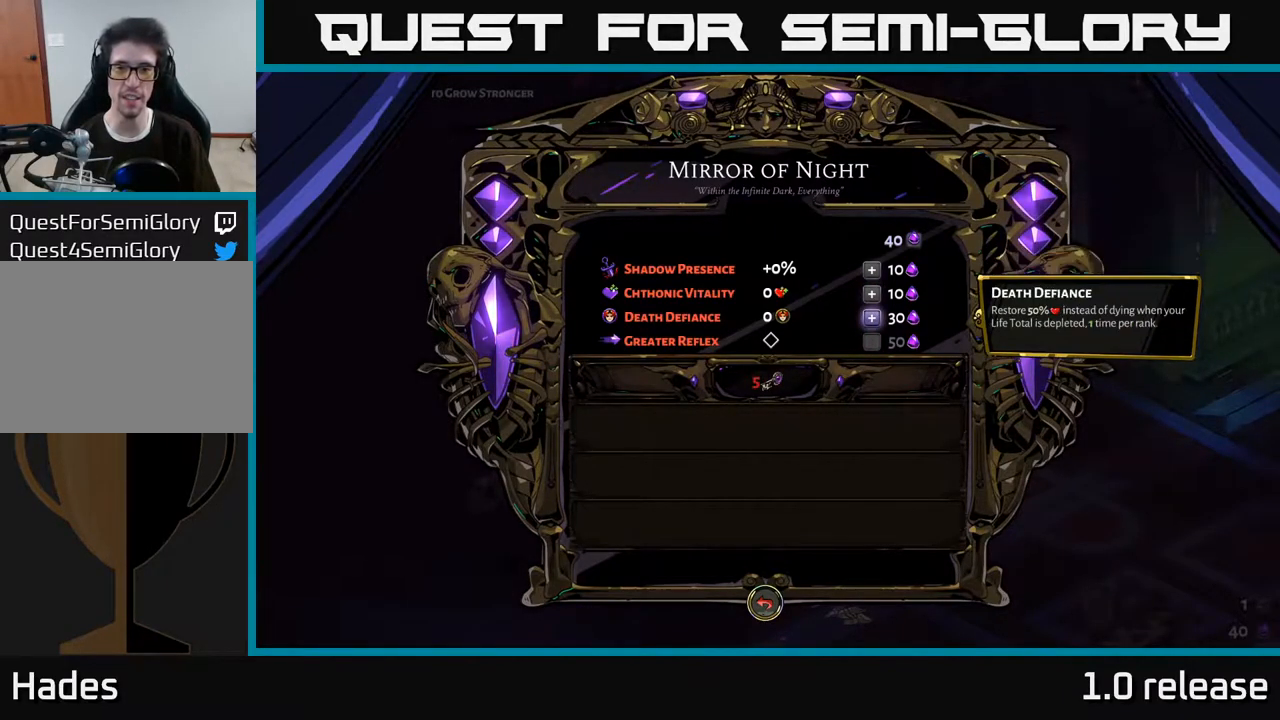
{"buttons": [], "left_stick": "center", "right_stick": "center", "events": [[17, "left_stick", "up"], [200, "left_stick", "center"]]}
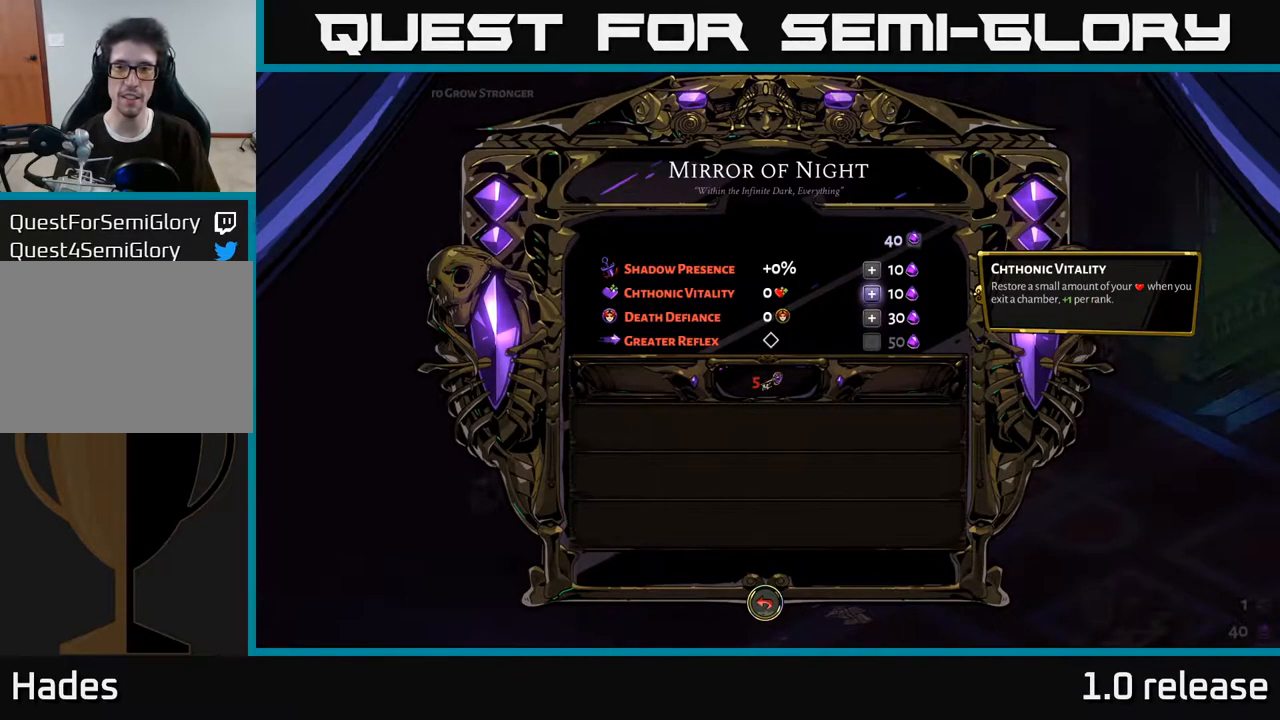
{"buttons": [], "left_stick": "center", "right_stick": "center", "events": []}
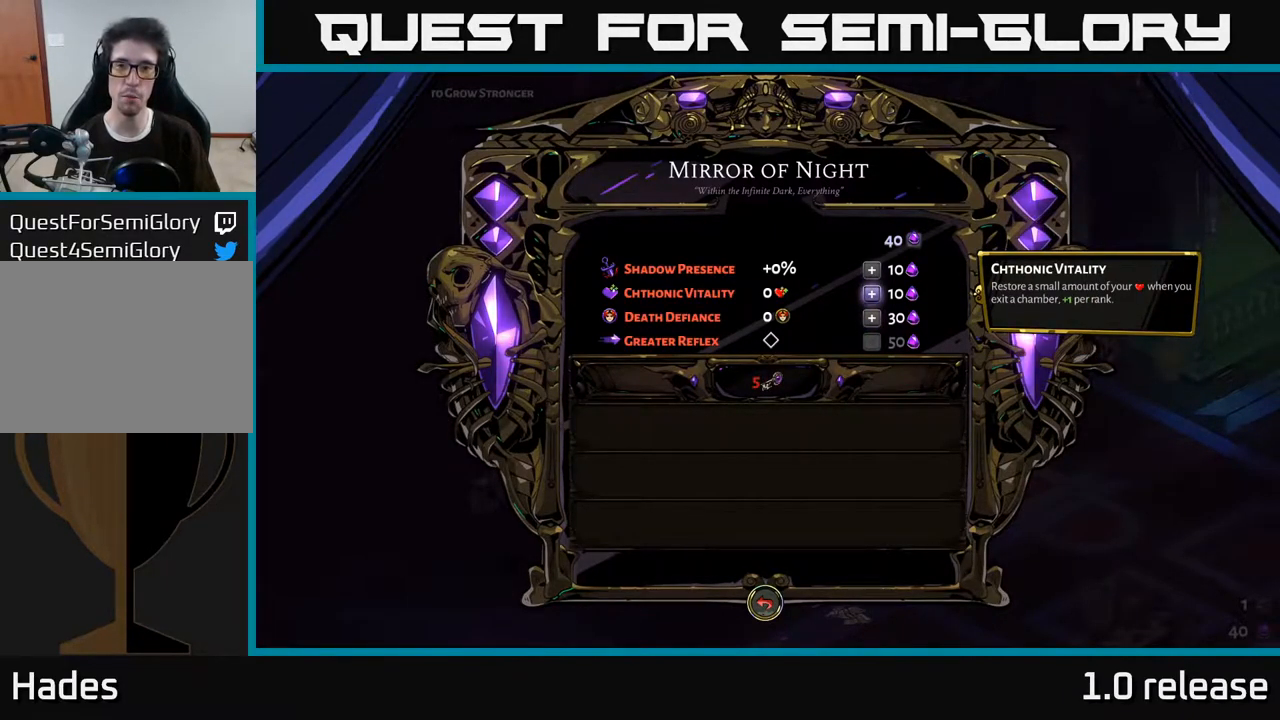
{"buttons": [], "left_stick": "center", "right_stick": "center", "events": [[50, "left_stick", "up"], [317, "left_stick", "center"]]}
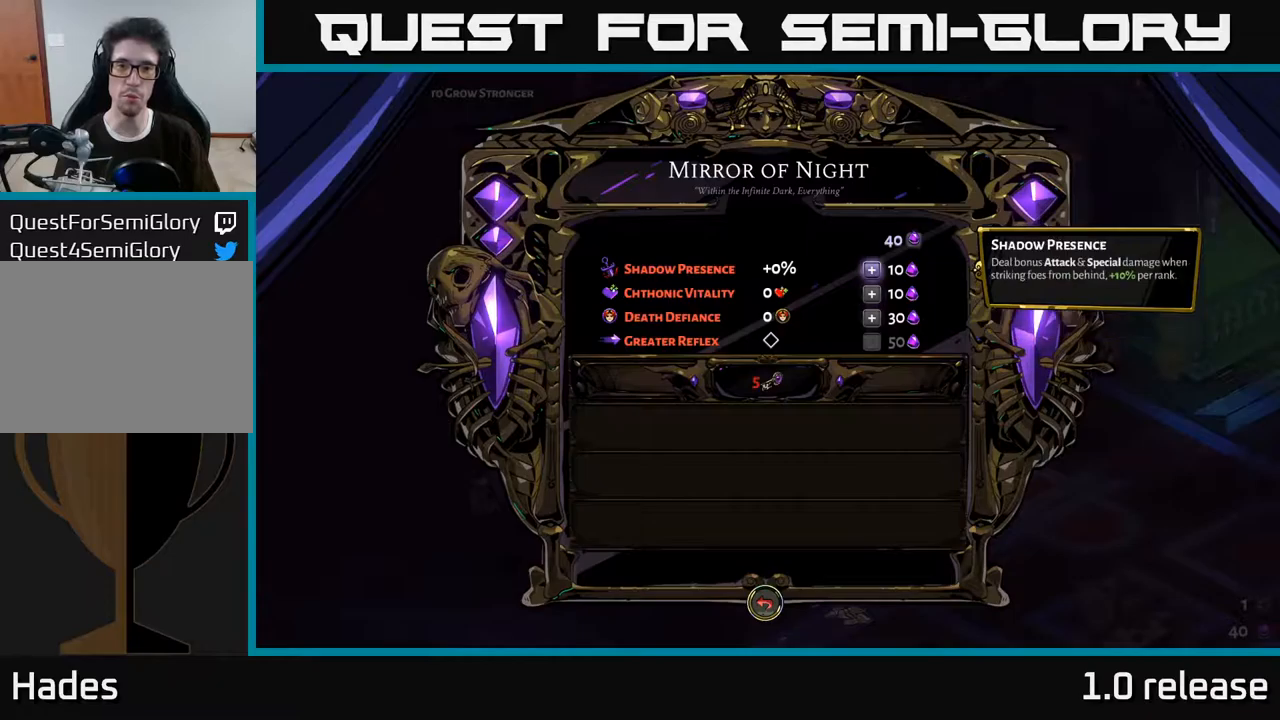
{"buttons": [], "left_stick": "center", "right_stick": "center", "events": []}
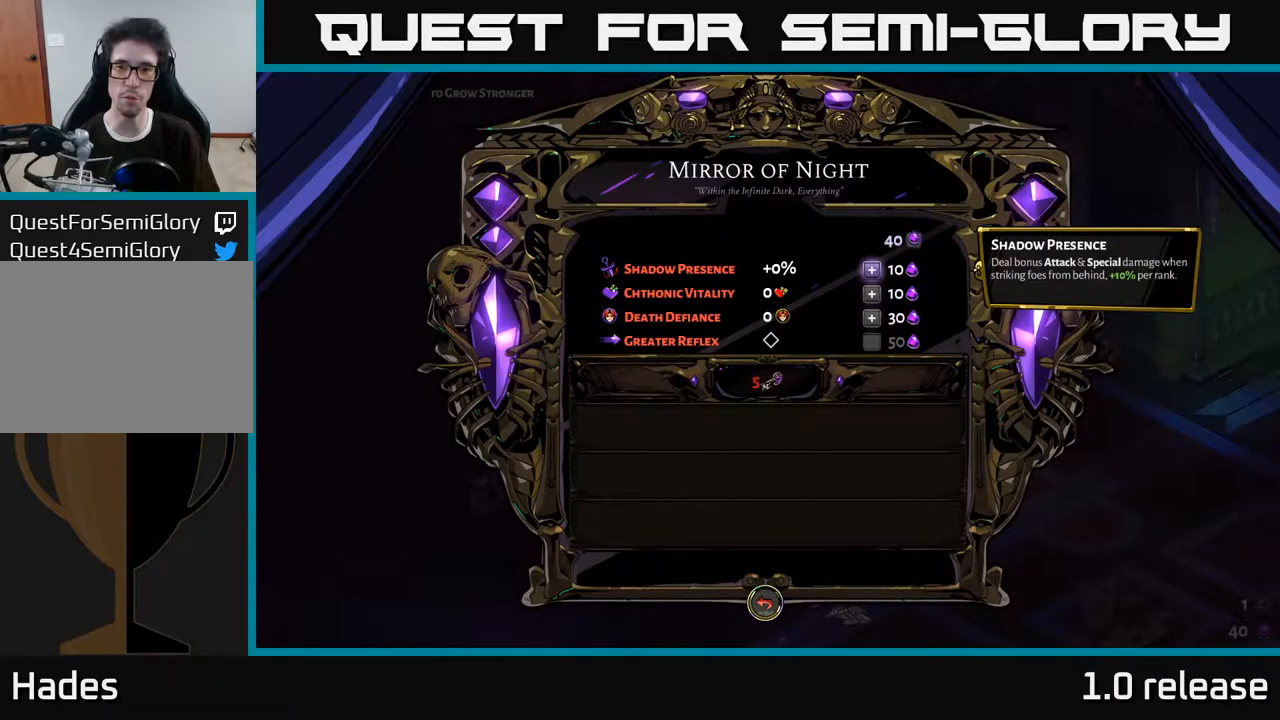
{"buttons": [], "left_stick": "down", "right_stick": "center", "events": [[400, "left_stick", "down"]]}
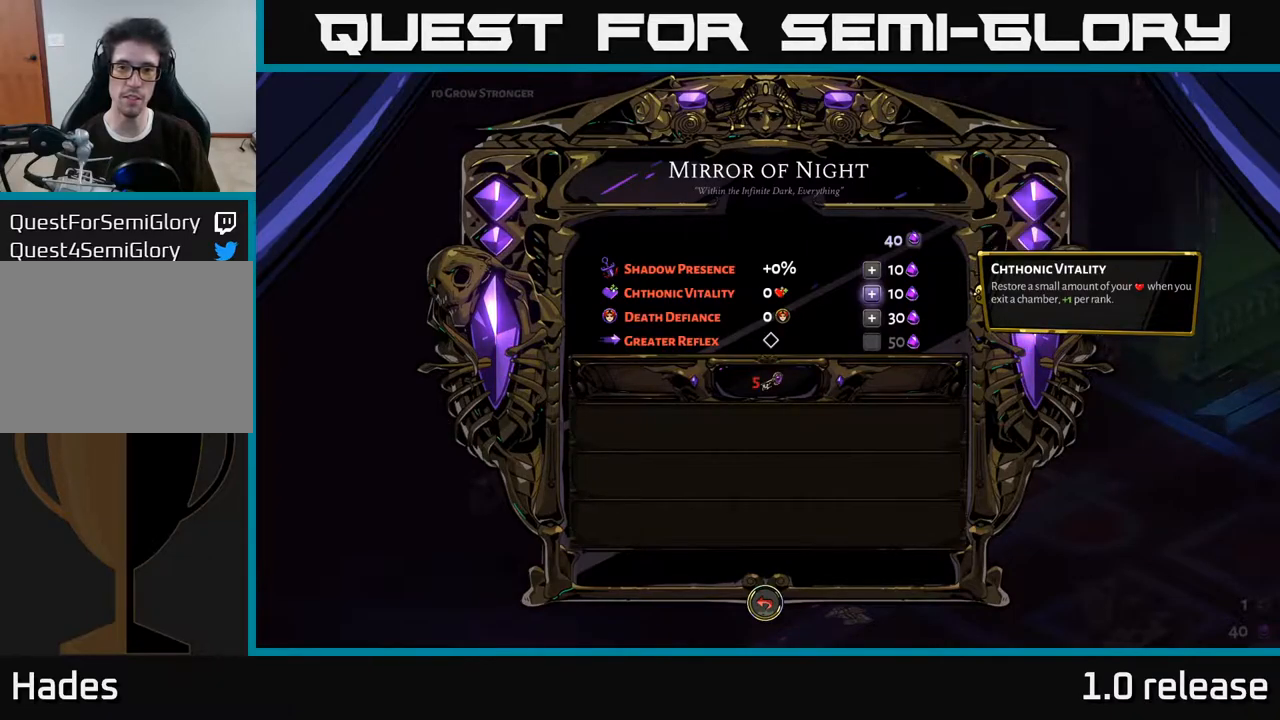
{"buttons": [], "left_stick": "center", "right_stick": "center", "events": [[117, "left_stick", "center"], [333, "A", "down"], [433, "A", "up"]]}
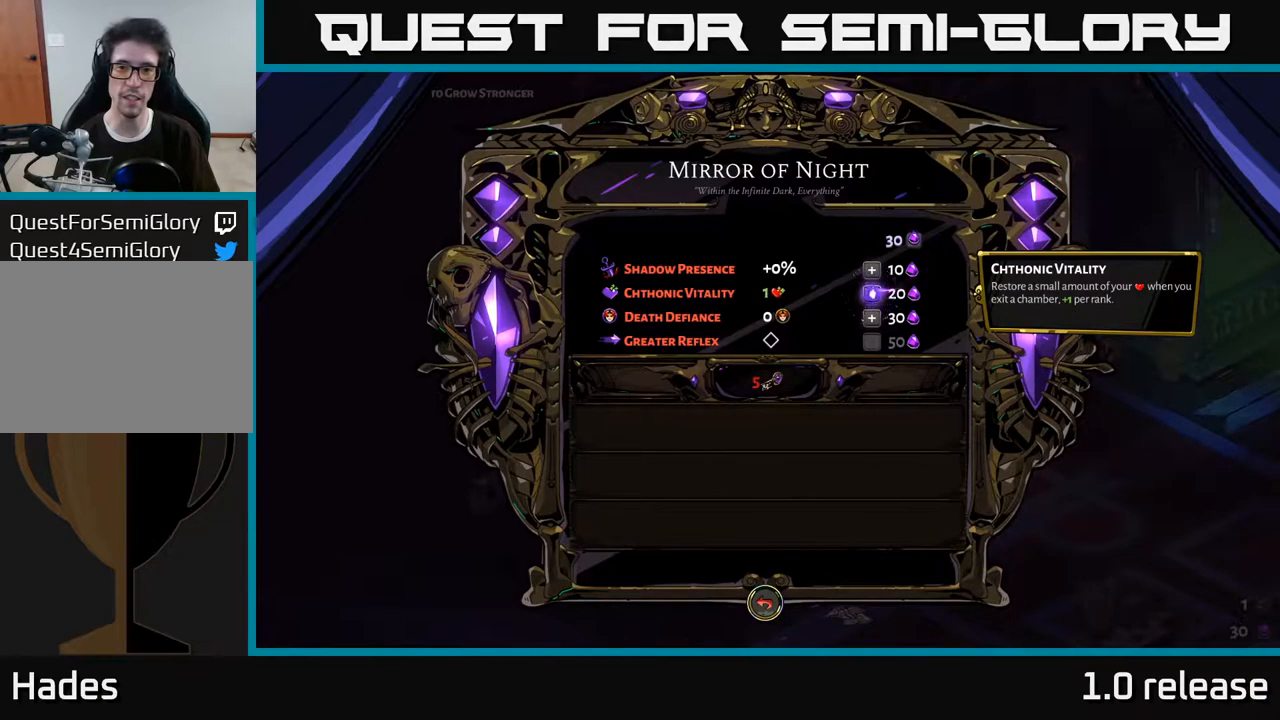
{"buttons": [], "left_stick": "center", "right_stick": "center", "events": []}
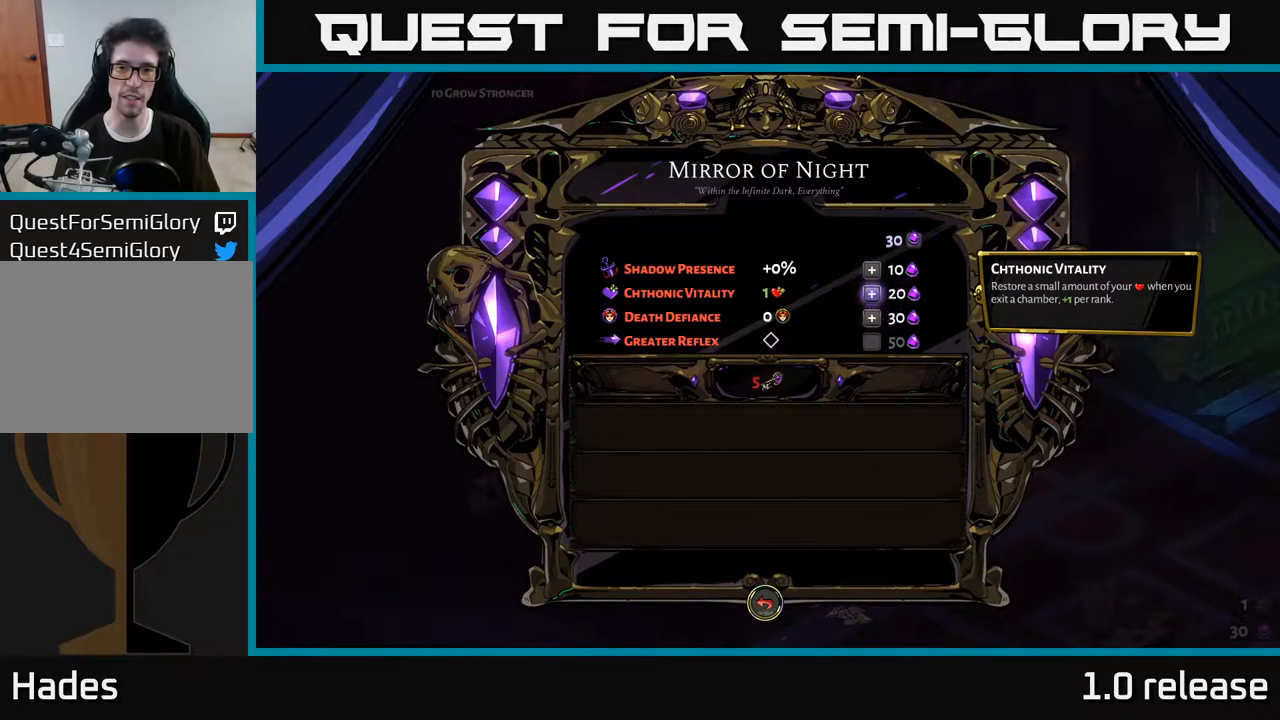
{"buttons": [], "left_stick": "up", "right_stick": "center", "events": [[450, "left_stick", "up"]]}
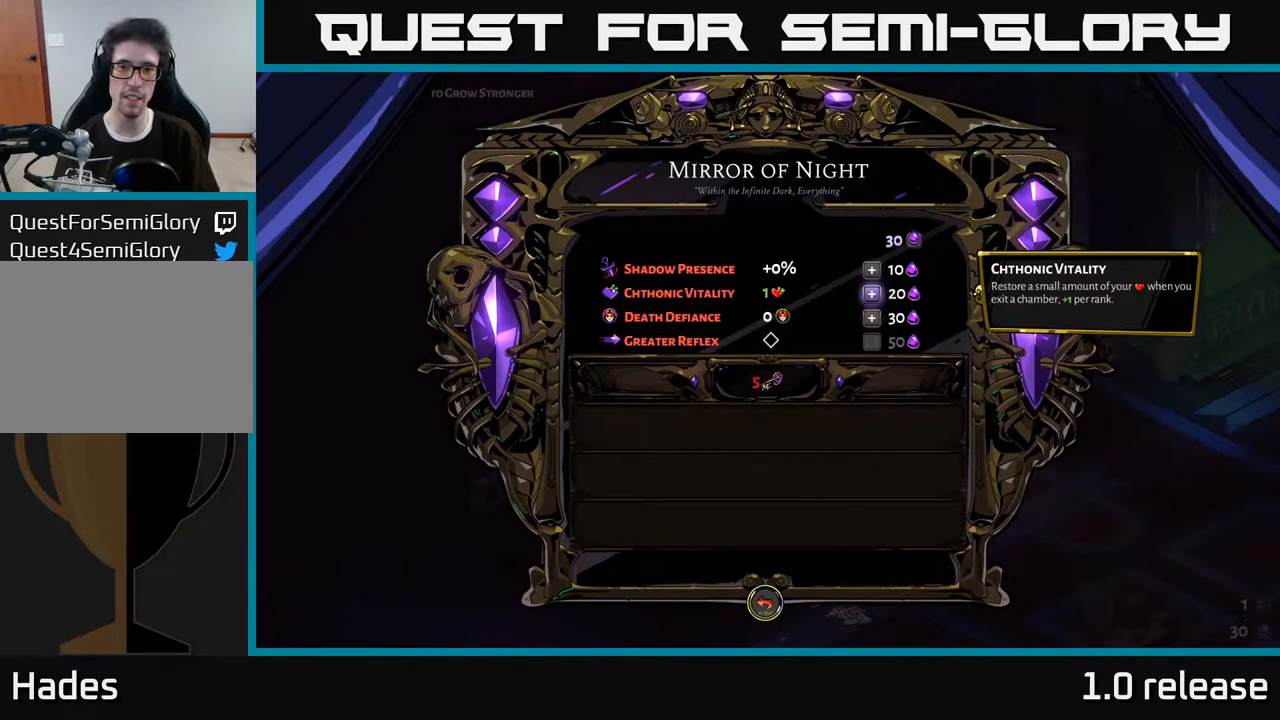
{"buttons": ["A"], "left_stick": "center", "right_stick": "center", "events": [[150, "left_stick", "center"], [233, "left_stick", "down"], [483, "left_stick", "center"], [500, "A", "down"]]}
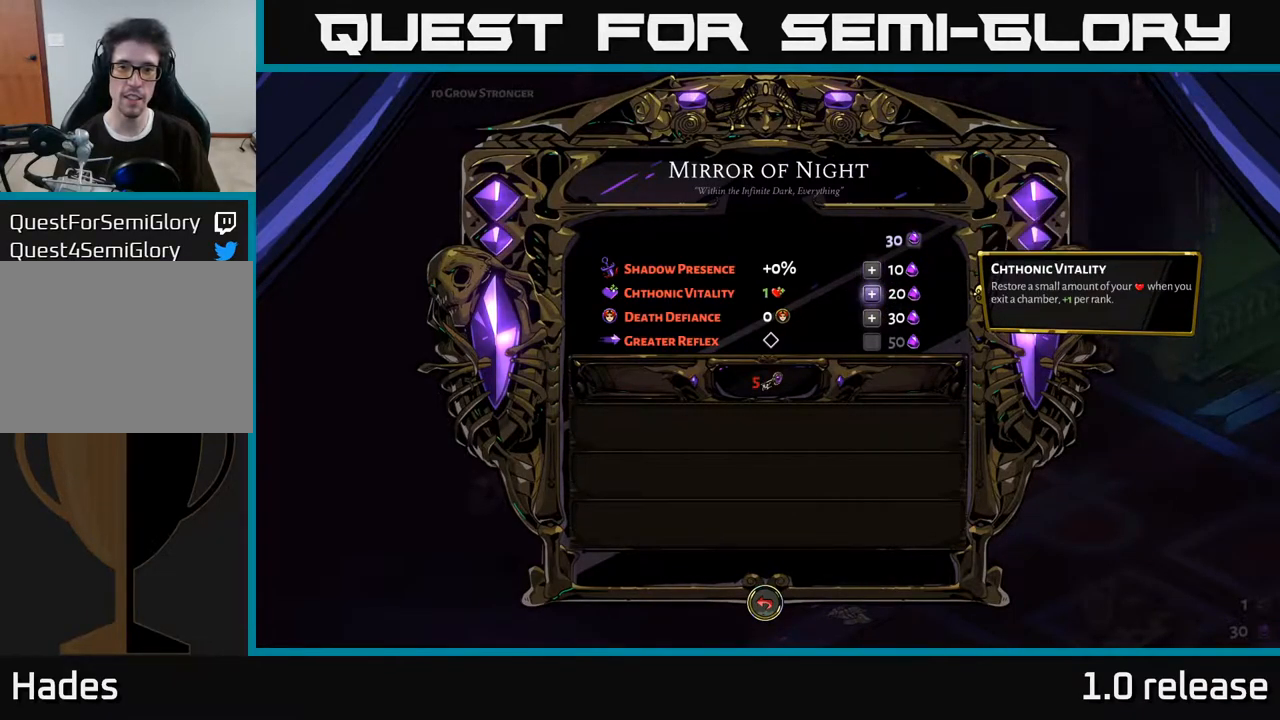
{"buttons": [], "left_stick": "center", "right_stick": "center", "events": [[133, "A", "up"], [267, "left_stick", "up"], [433, "left_stick", "center"]]}
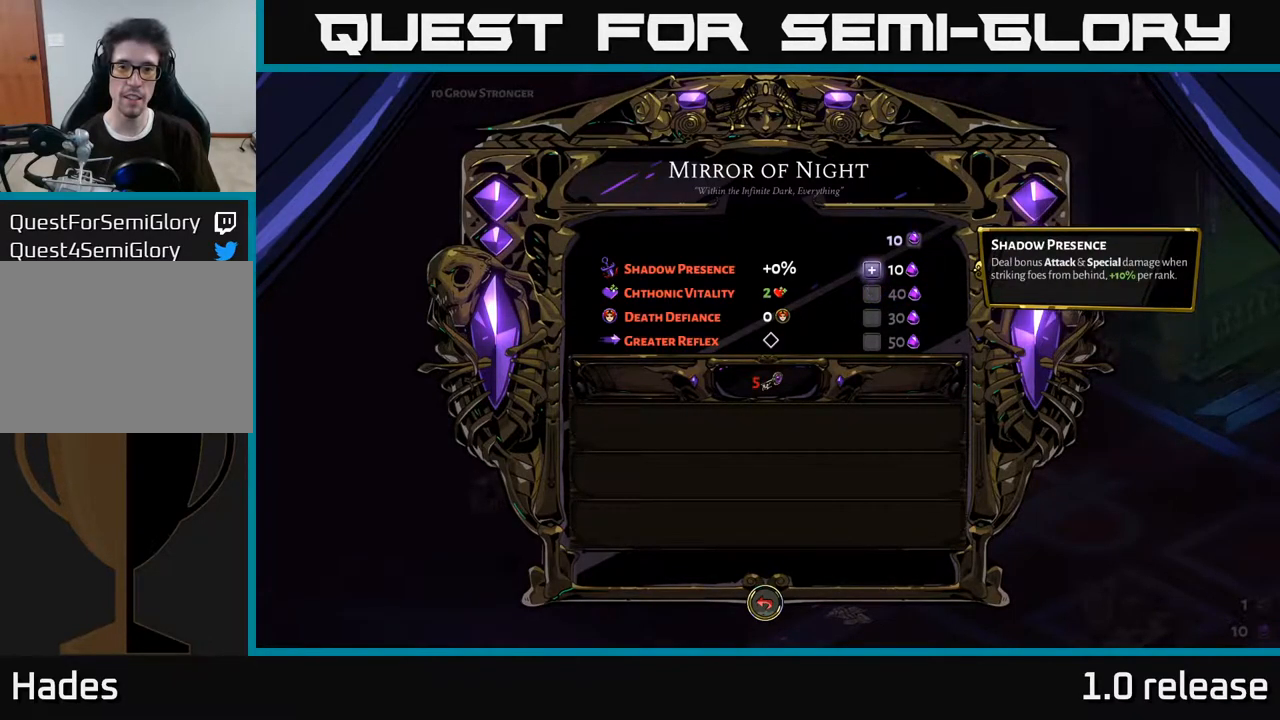
{"buttons": [], "left_stick": "center", "right_stick": "center", "events": [[67, "A", "down"], [167, "A", "up"]]}
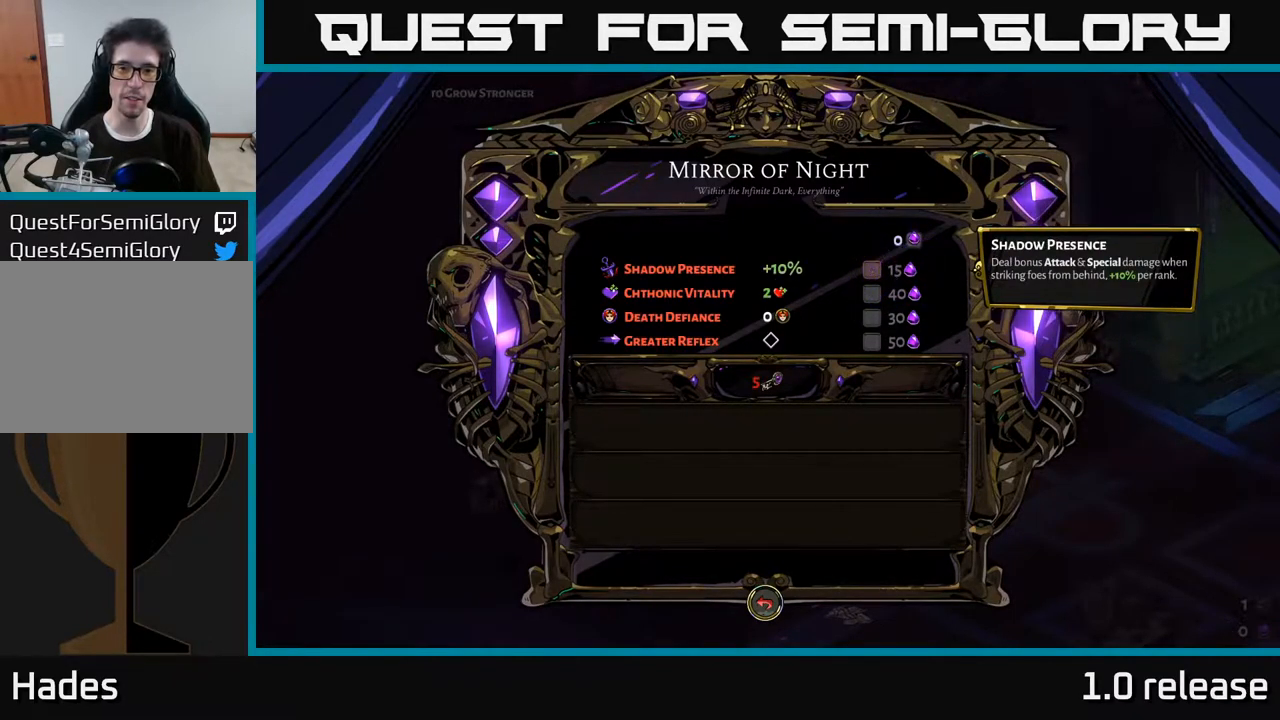
{"buttons": [], "left_stick": "center", "right_stick": "center", "events": [[183, "B", "down"], [300, "B", "up"]]}
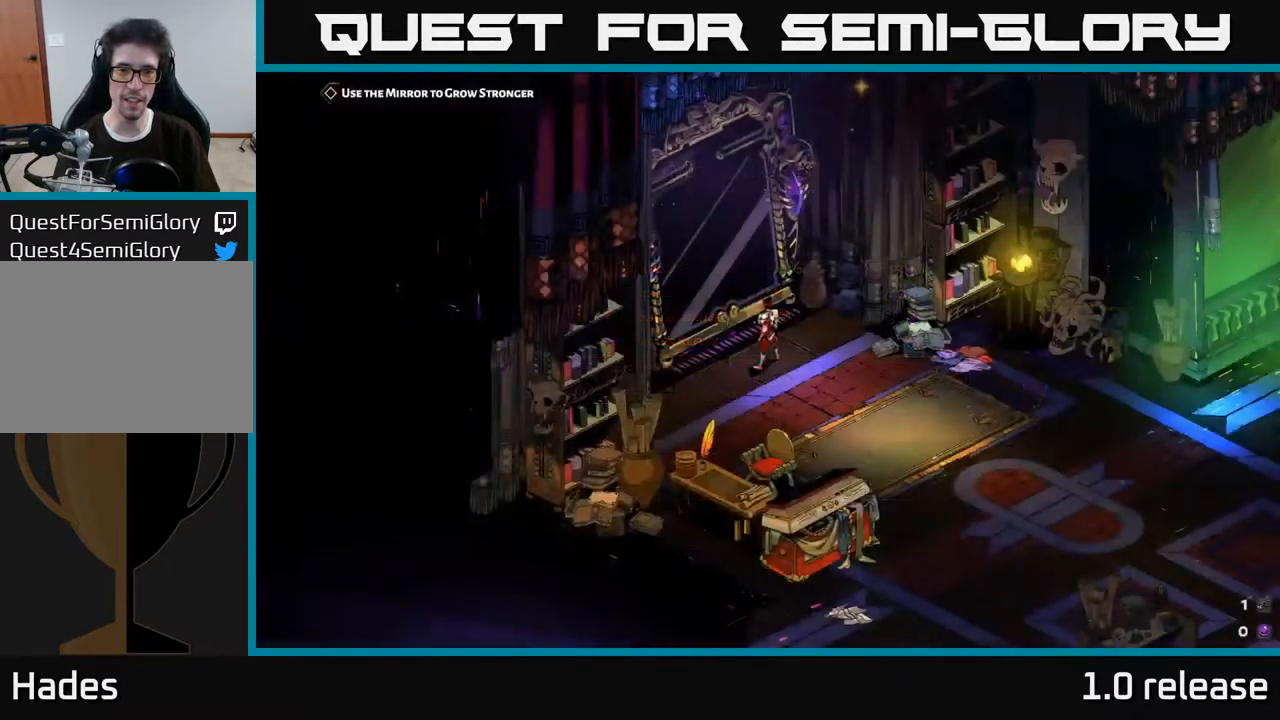
{"buttons": ["A"], "left_stick": "right", "right_stick": "center", "events": [[117, "left_stick", "right"], [500, "A", "down"]]}
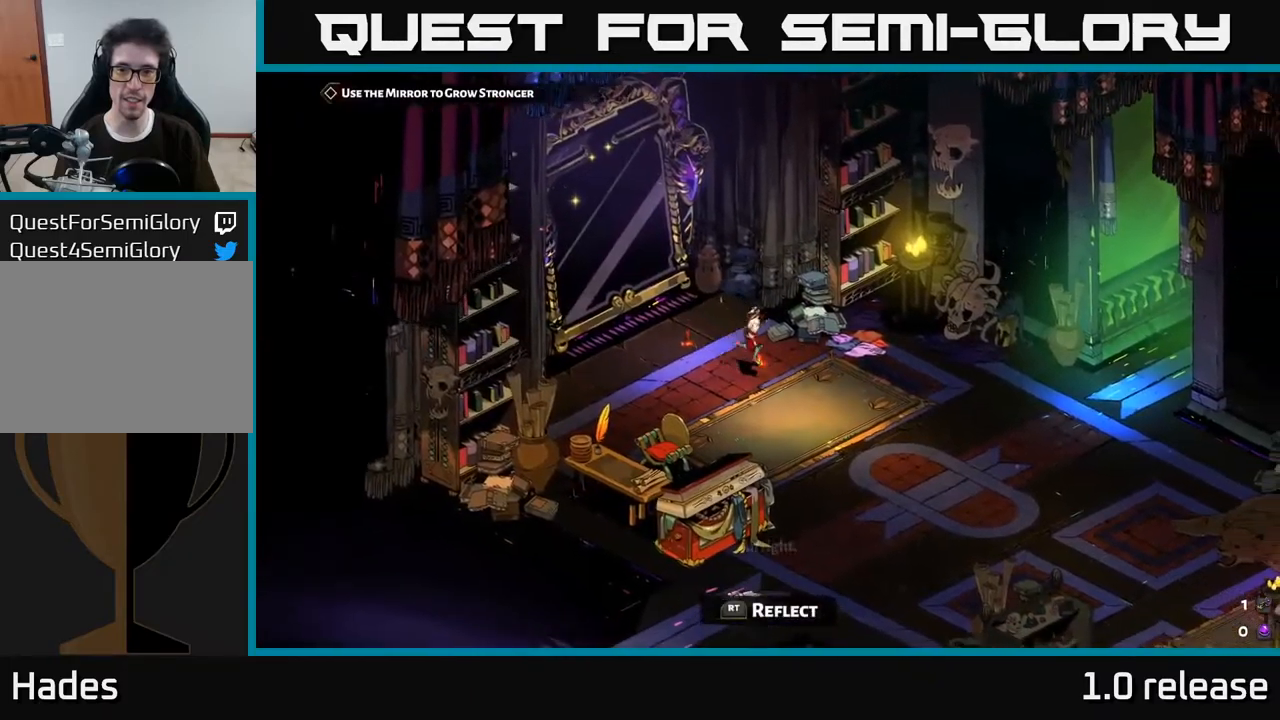
{"buttons": [], "left_stick": "right", "right_stick": "center", "events": [[284, "A", "up"]]}